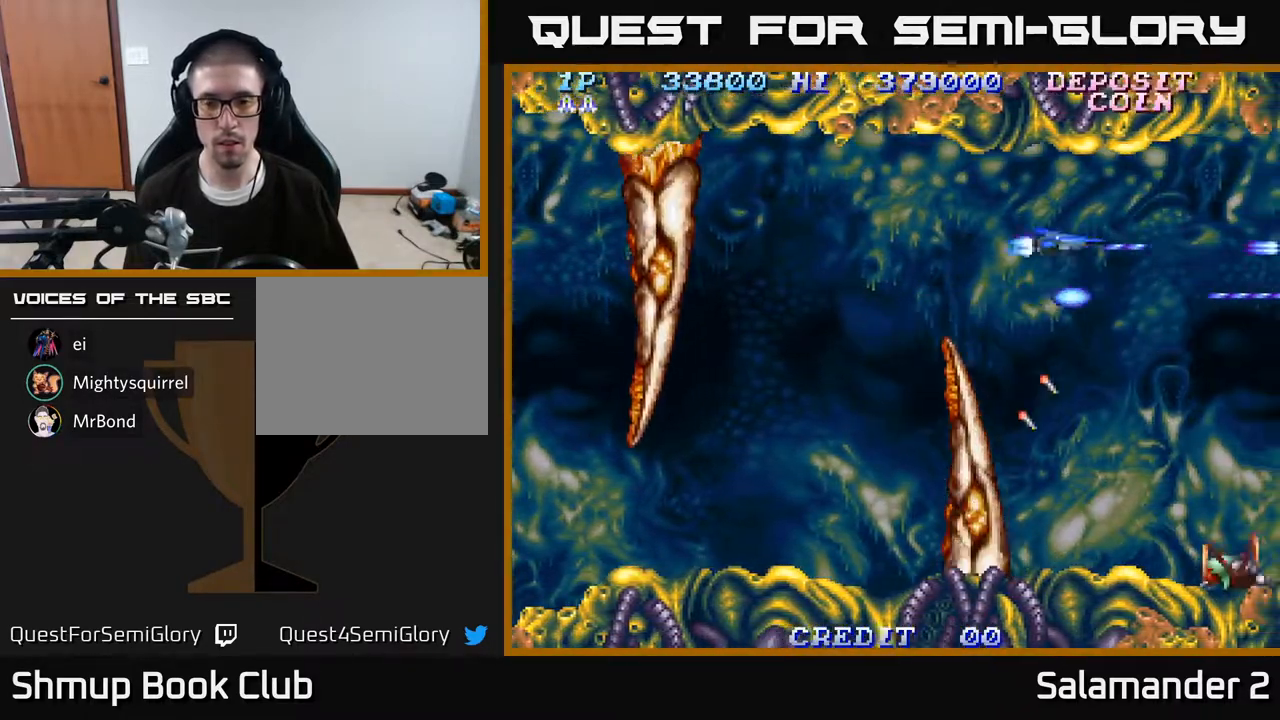
Gameplay with a controller (Xbox layout); each line is a JSON object with the inputs held at the frame after it. "events" lists button and stick changes between this image and that frame as [ms after this image, input, new state], when the widget could be followed in between. Not read: left_stick.
{"buttons": ["A", "DPAD_DOWN"], "right_stick": "center", "events": [[100, "DPAD_LEFT", "up"], [200, "DPAD_UP", "up"], [267, "DPAD_DOWN", "down"]]}
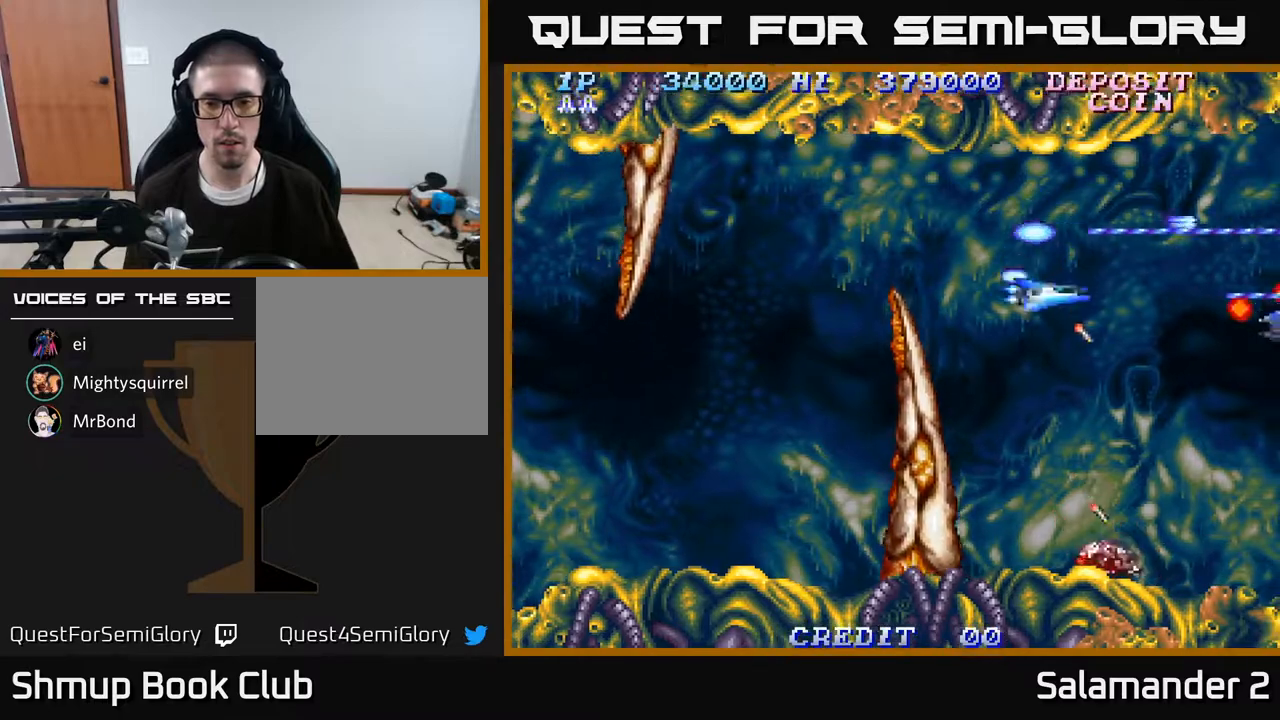
{"buttons": ["A", "DPAD_UP", "DPAD_LEFT"], "right_stick": "center", "events": [[183, "DPAD_DOWN", "up"], [217, "DPAD_LEFT", "down"], [500, "DPAD_UP", "down"]]}
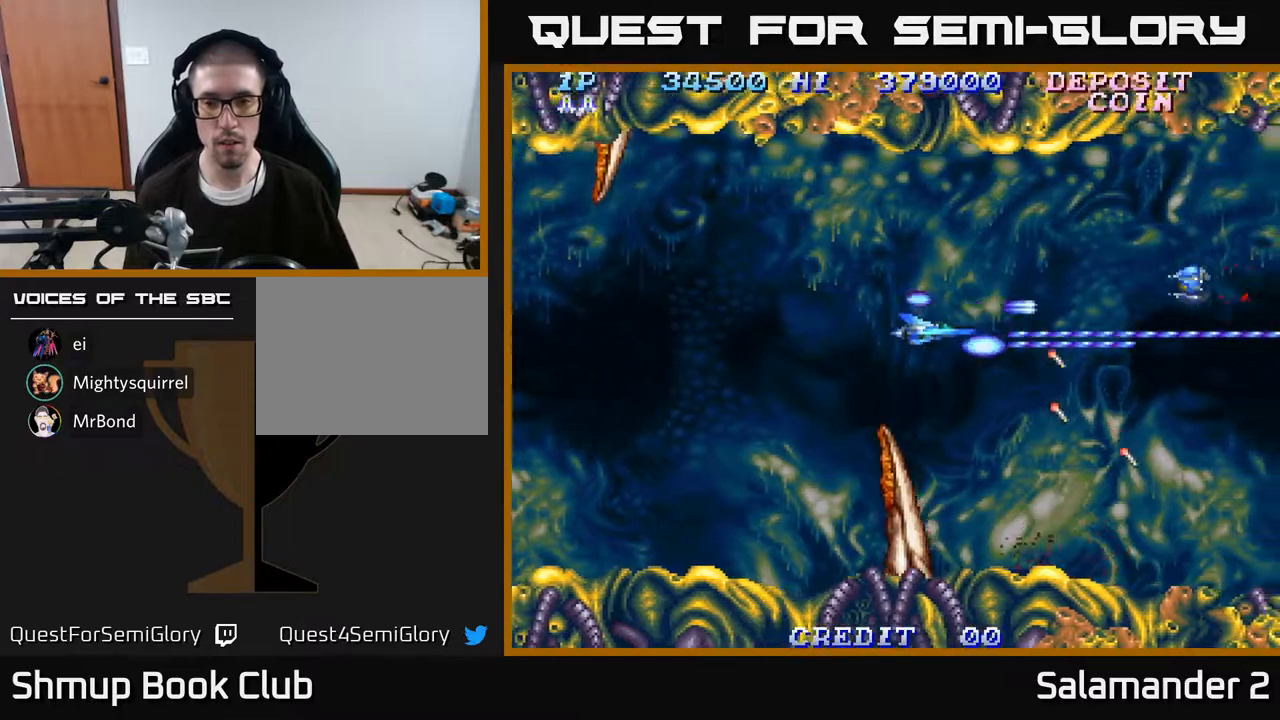
{"buttons": ["A", "DPAD_DOWN", "DPAD_LEFT"], "right_stick": "center", "events": [[100, "DPAD_LEFT", "up"], [150, "DPAD_UP", "up"], [167, "DPAD_RIGHT", "down"], [267, "DPAD_DOWN", "down"], [283, "DPAD_RIGHT", "up"], [433, "DPAD_LEFT", "down"]]}
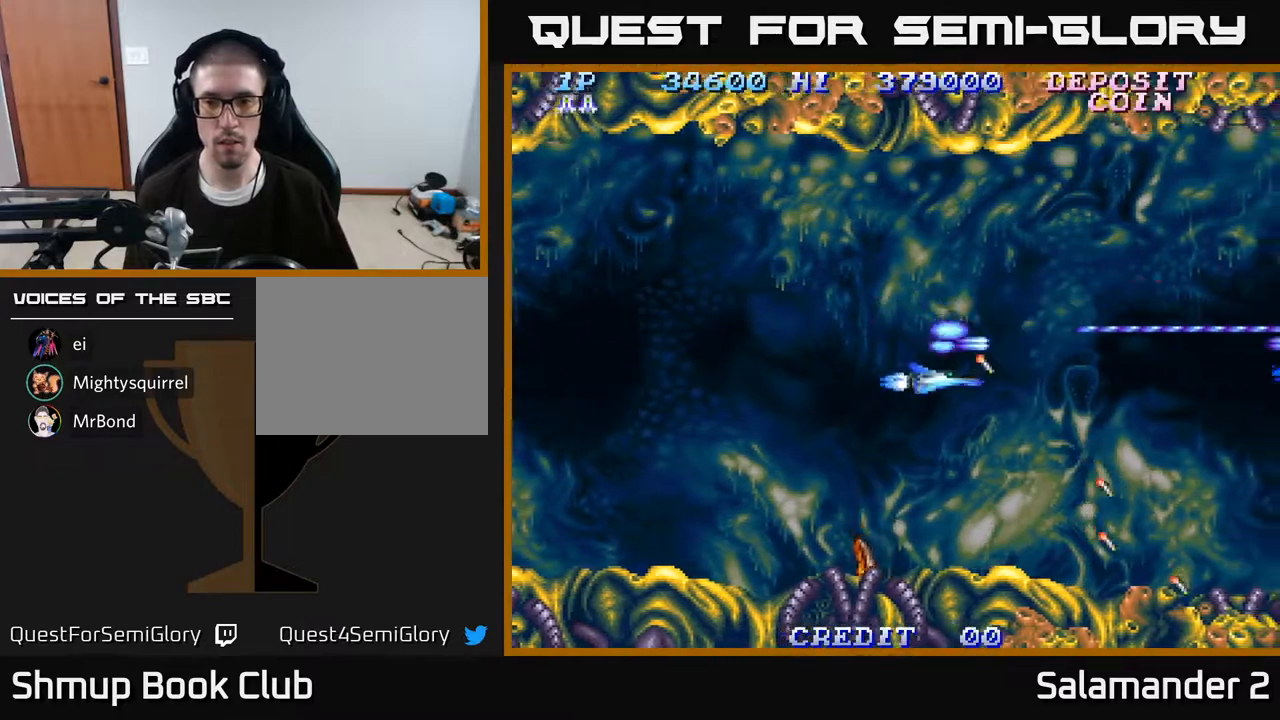
{"buttons": ["A", "DPAD_LEFT"], "right_stick": "center", "events": [[50, "DPAD_DOWN", "up"]]}
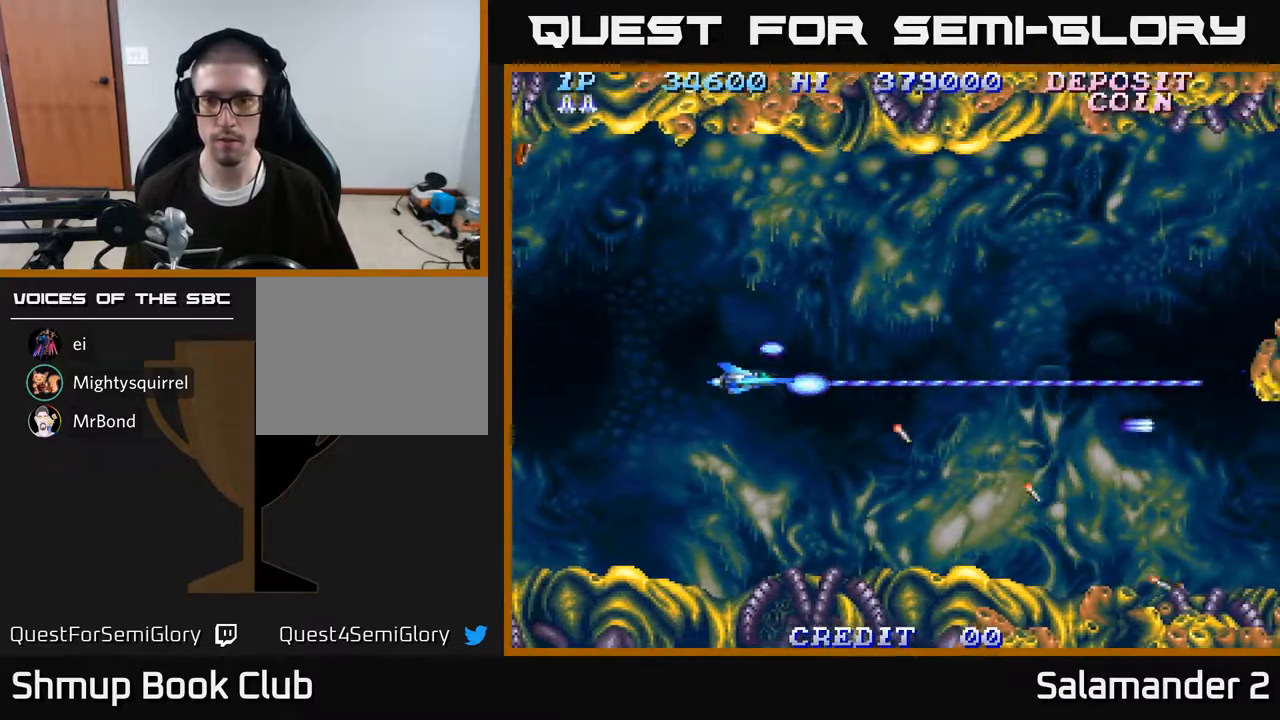
{"buttons": ["A", "DPAD_UP", "DPAD_RIGHT"], "right_stick": "center", "events": [[133, "DPAD_LEFT", "up"], [217, "DPAD_RIGHT", "down"], [333, "DPAD_UP", "down"]]}
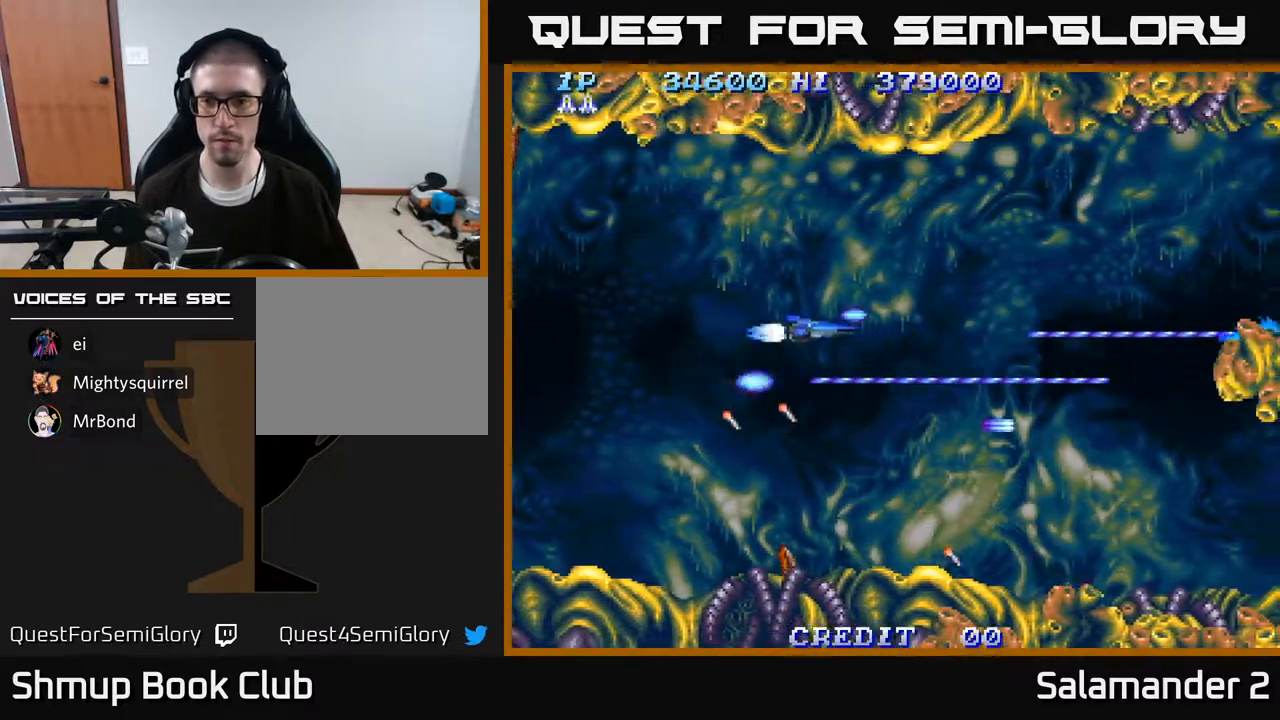
{"buttons": ["A", "DPAD_DOWN"], "right_stick": "center", "events": [[350, "DPAD_RIGHT", "up"], [350, "DPAD_UP", "up"], [400, "DPAD_DOWN", "down"]]}
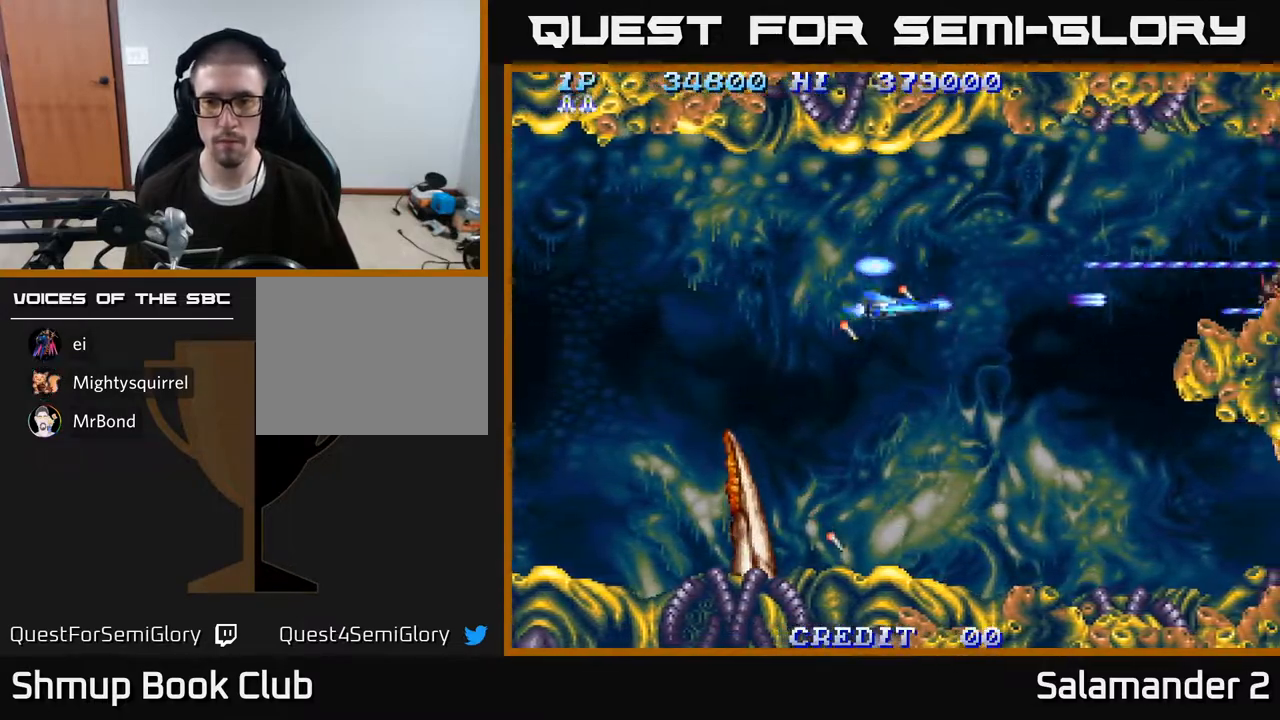
{"buttons": ["A", "DPAD_DOWN"], "right_stick": "center", "events": []}
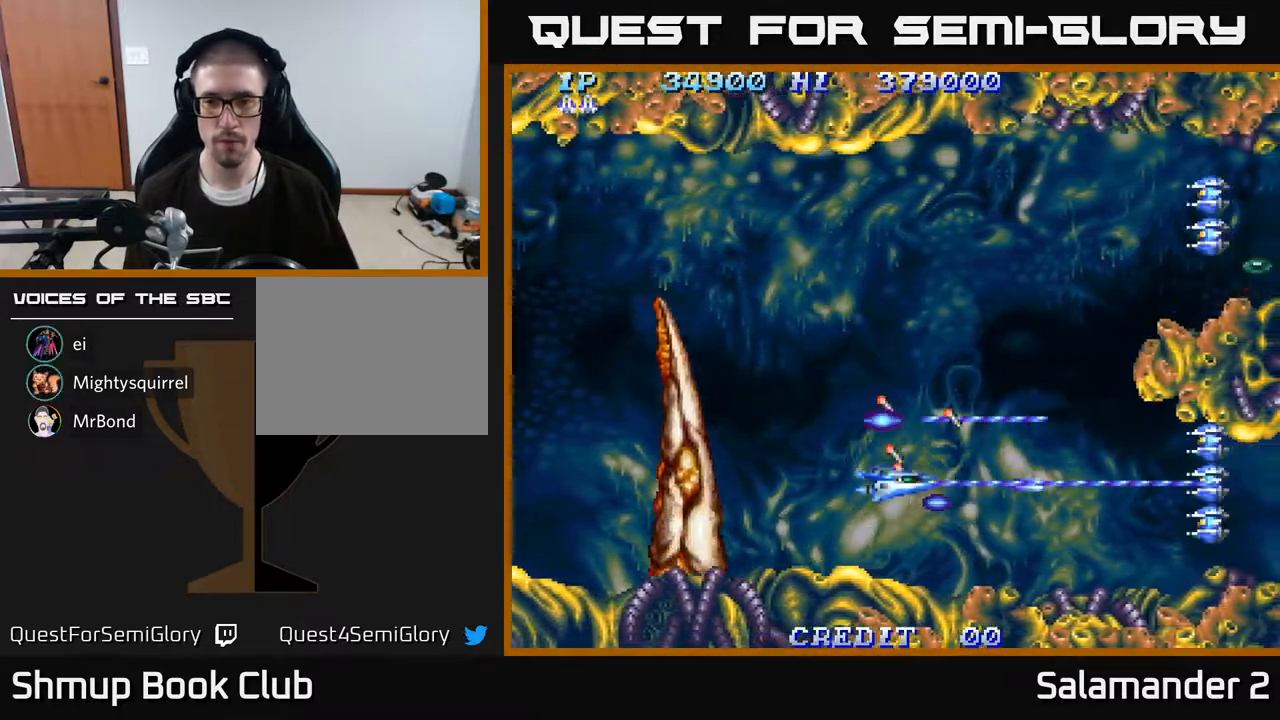
{"buttons": ["A", "DPAD_UP"], "right_stick": "center", "events": [[100, "DPAD_DOWN", "up"], [133, "DPAD_LEFT", "down"], [150, "DPAD_UP", "down"], [283, "DPAD_LEFT", "up"]]}
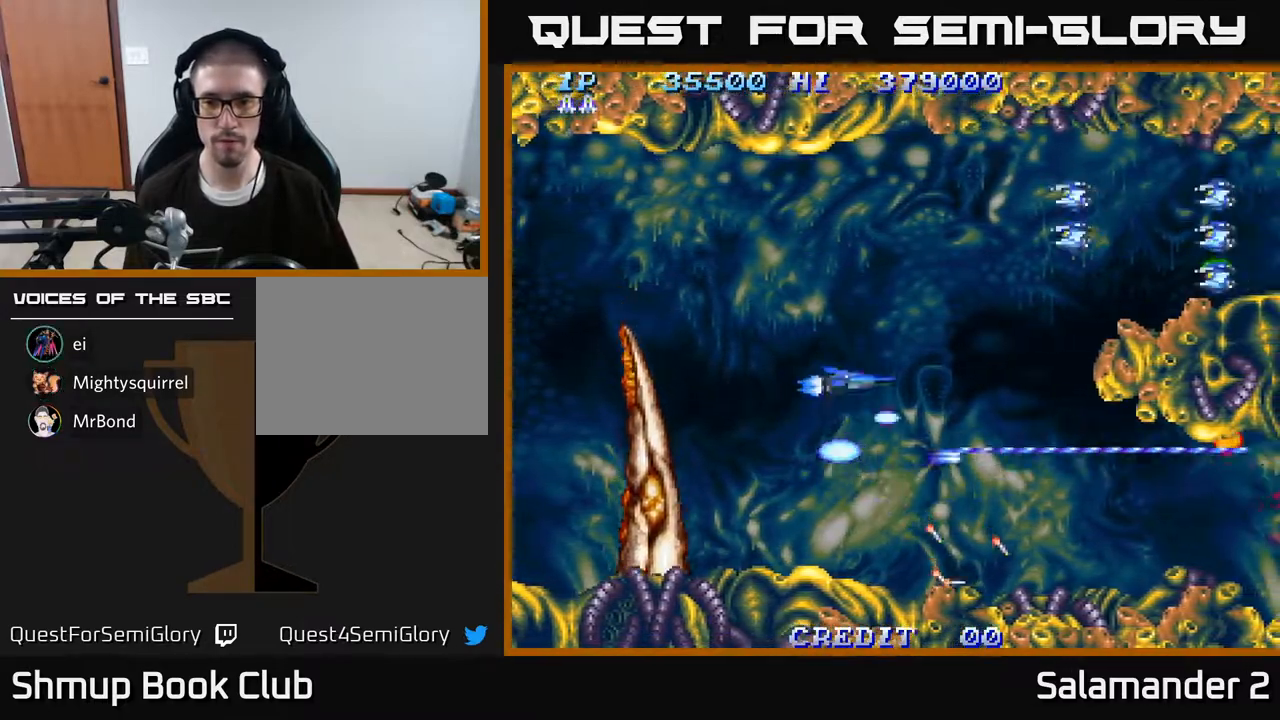
{"buttons": ["A", "DPAD_UP"], "right_stick": "center", "events": []}
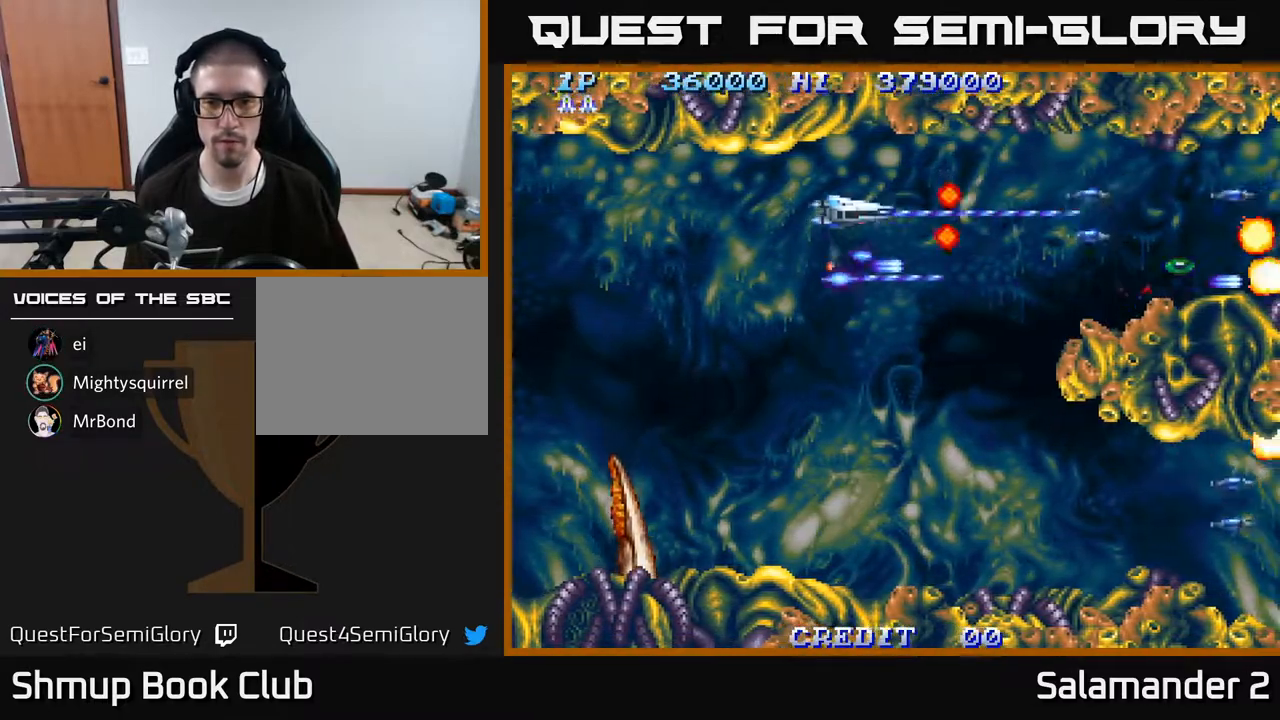
{"buttons": ["A", "DPAD_DOWN"], "right_stick": "center", "events": [[17, "DPAD_LEFT", "down"], [150, "DPAD_UP", "up"], [200, "DPAD_DOWN", "down"], [317, "DPAD_LEFT", "up"]]}
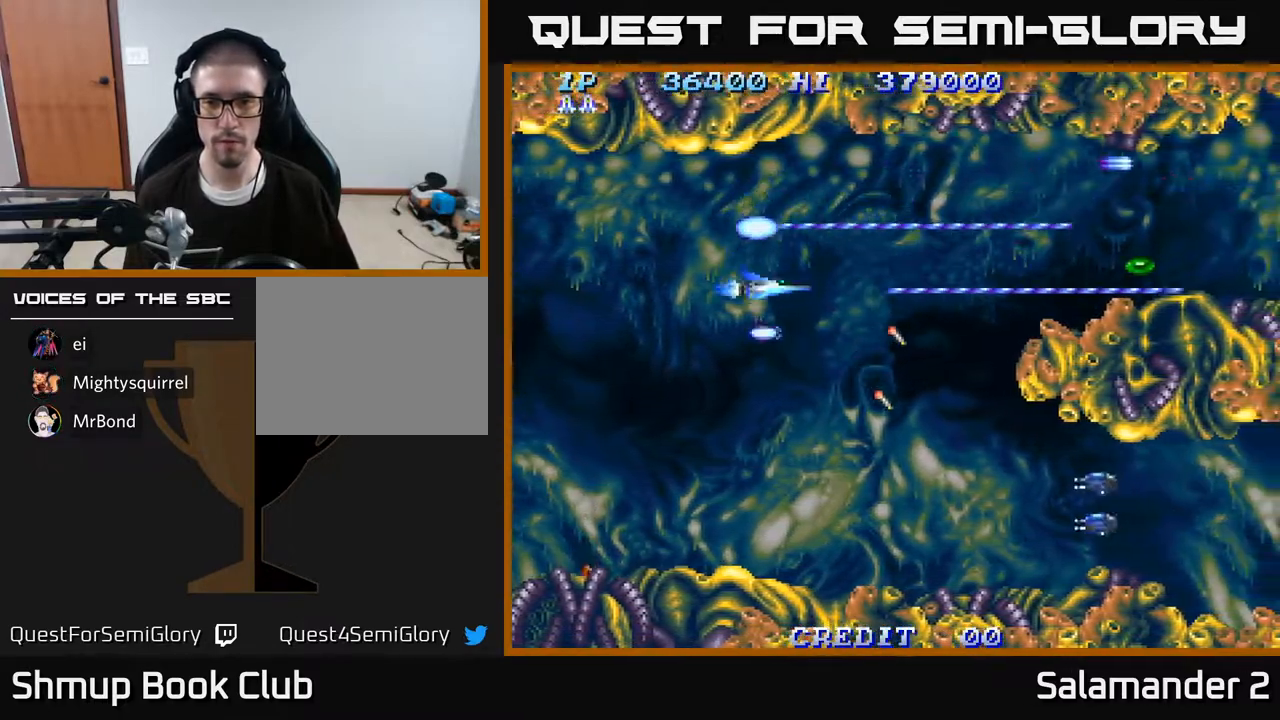
{"buttons": ["A", "DPAD_DOWN"], "right_stick": "center", "events": []}
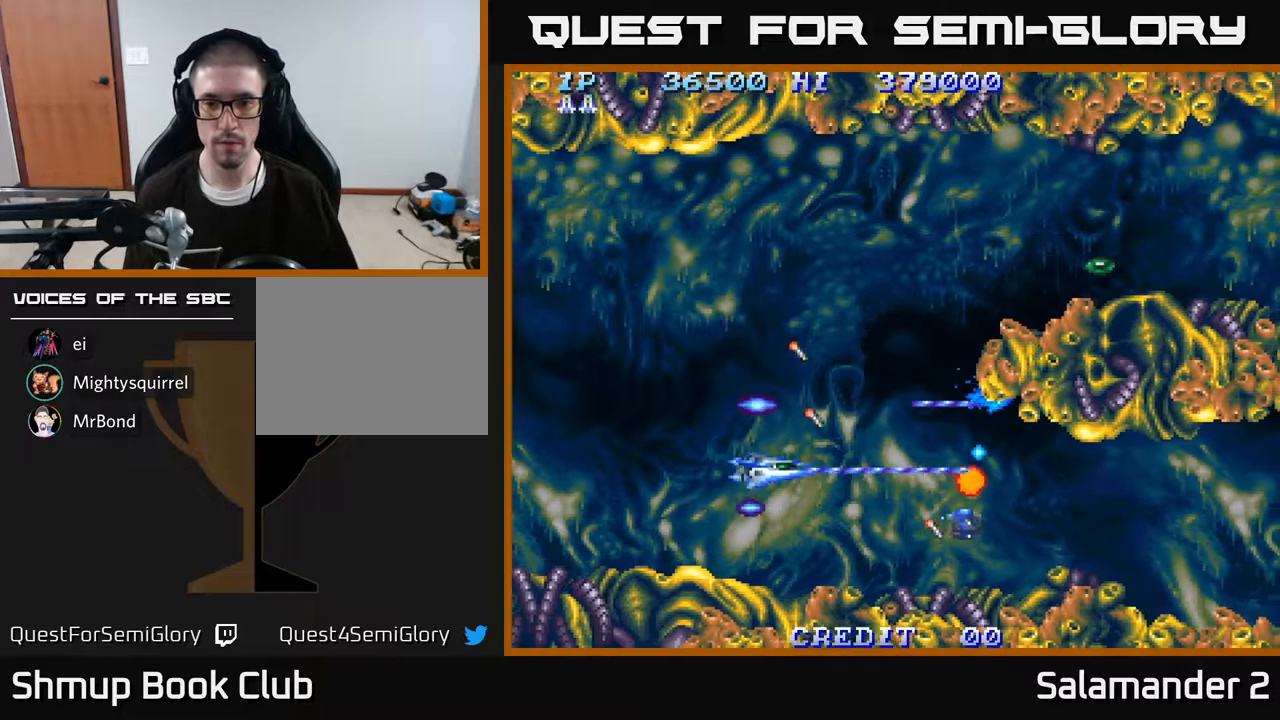
{"buttons": ["A", "DPAD_UP", "DPAD_LEFT"], "right_stick": "center", "events": [[200, "DPAD_DOWN", "up"], [200, "DPAD_LEFT", "down"], [233, "DPAD_UP", "down"], [317, "DPAD_LEFT", "up"], [467, "DPAD_LEFT", "down"]]}
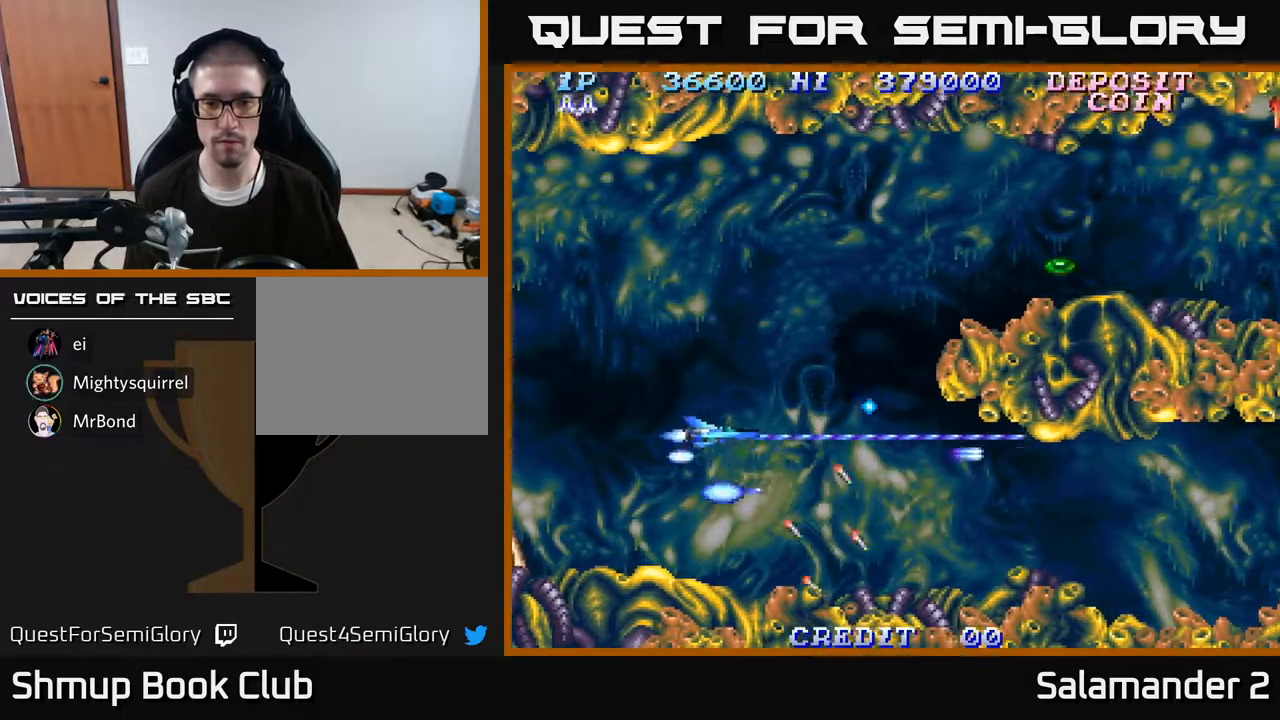
{"buttons": ["A", "DPAD_UP"], "right_stick": "center", "events": [[17, "DPAD_UP", "up"], [67, "DPAD_LEFT", "up"], [83, "DPAD_DOWN", "down"], [100, "DPAD_RIGHT", "down"], [317, "DPAD_DOWN", "up"], [400, "DPAD_RIGHT", "up"], [400, "DPAD_UP", "down"]]}
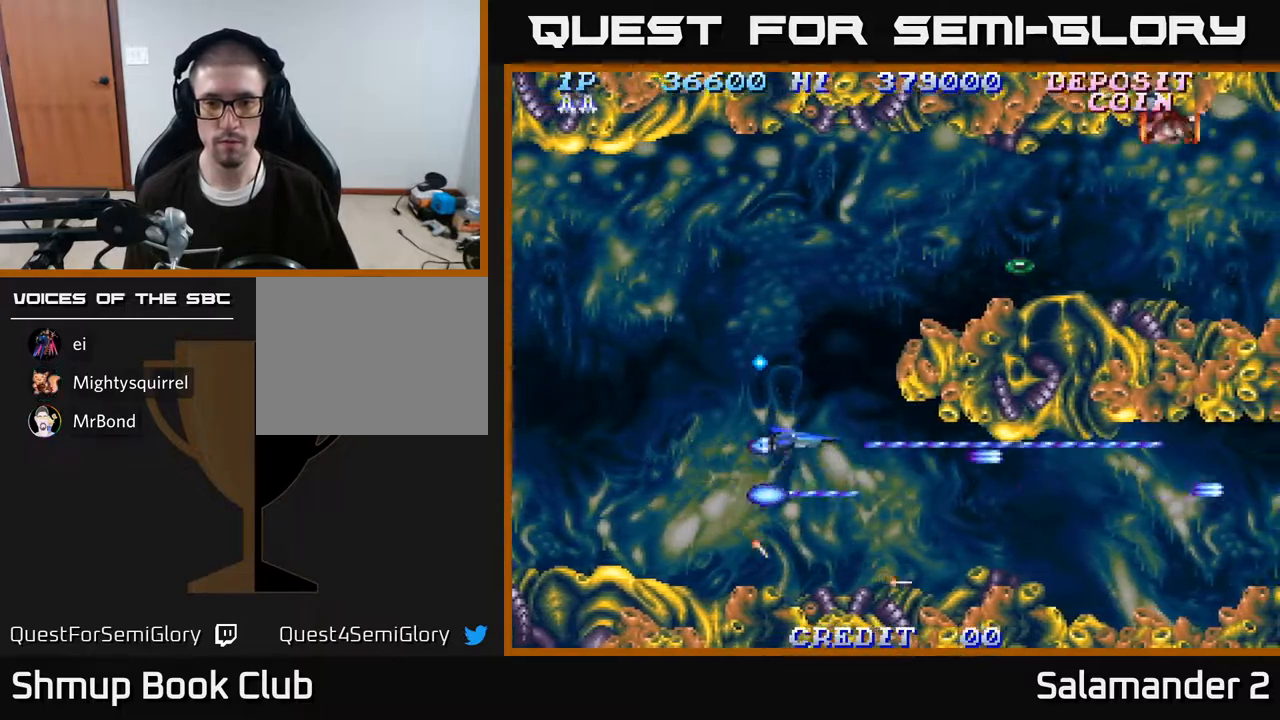
{"buttons": ["A", "DPAD_UP", "DPAD_RIGHT"], "right_stick": "center", "events": [[167, "DPAD_LEFT", "down"], [250, "DPAD_LEFT", "up"], [500, "DPAD_RIGHT", "down"]]}
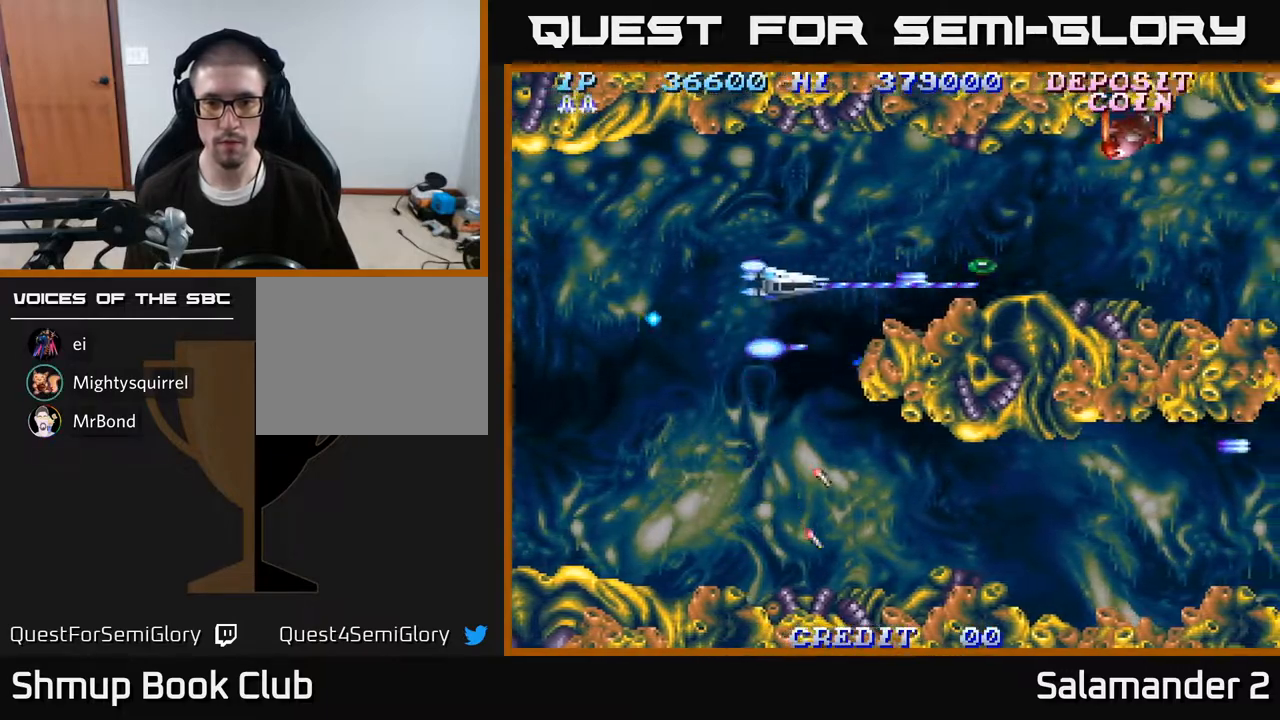
{"buttons": ["A", "DPAD_RIGHT"], "right_stick": "center", "events": [[33, "DPAD_UP", "up"], [283, "DPAD_UP", "down"], [317, "DPAD_RIGHT", "up"], [417, "DPAD_RIGHT", "down"], [417, "DPAD_UP", "up"]]}
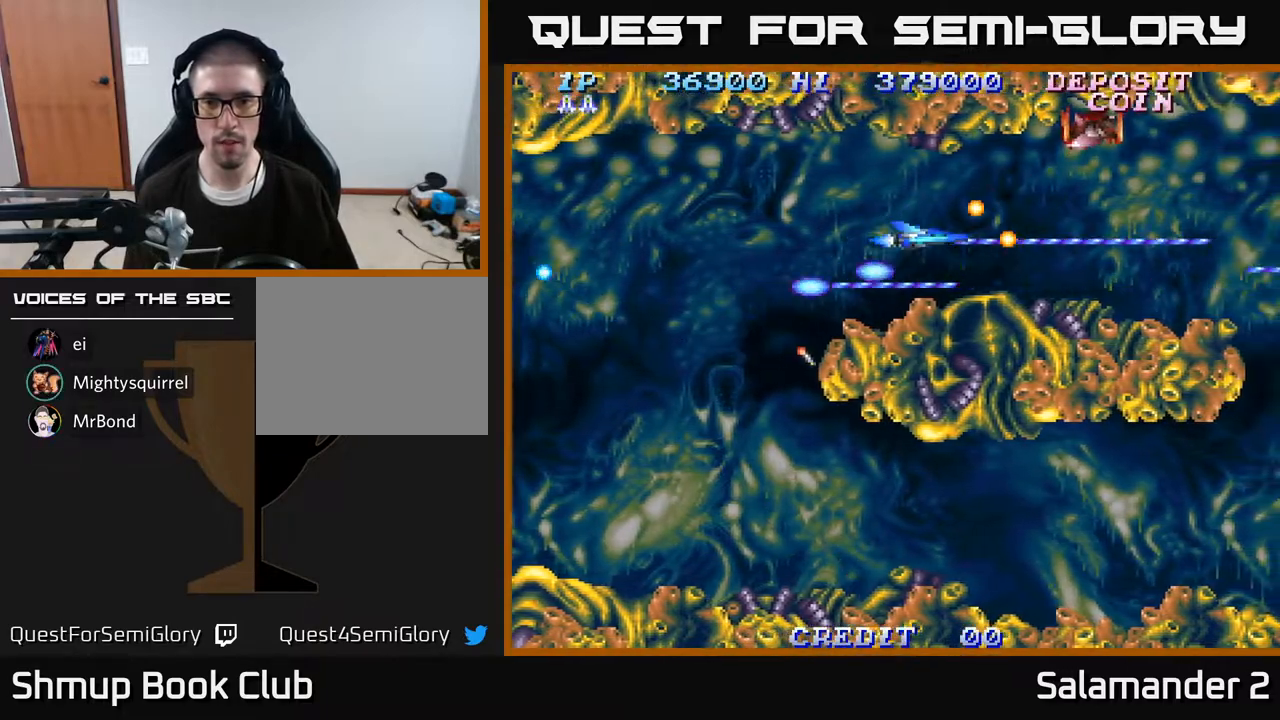
{"buttons": ["A", "DPAD_UP", "DPAD_LEFT"], "right_stick": "center", "events": [[17, "DPAD_RIGHT", "up"], [50, "DPAD_LEFT", "down"], [83, "DPAD_UP", "down"], [133, "DPAD_UP", "up"], [417, "DPAD_UP", "down"]]}
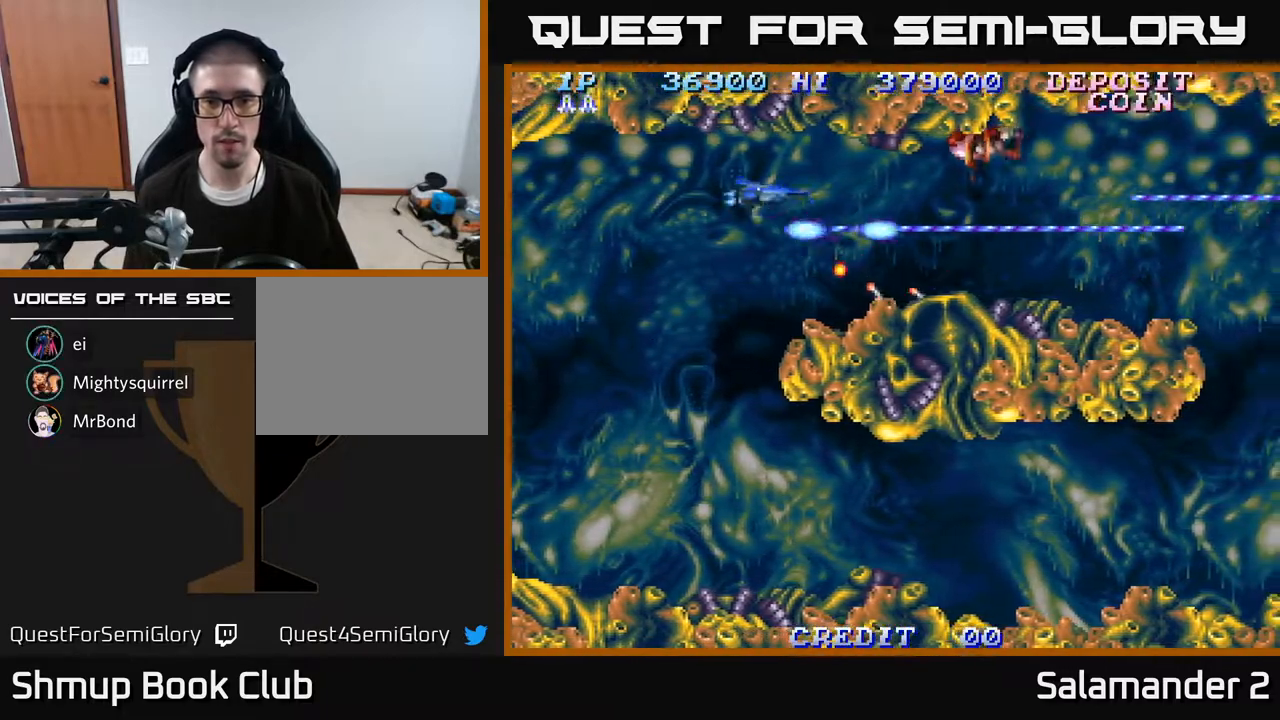
{"buttons": ["A", "DPAD_DOWN"], "right_stick": "center", "events": [[133, "DPAD_UP", "up"], [317, "DPAD_UP", "down"], [400, "DPAD_UP", "up"], [417, "DPAD_LEFT", "up"], [433, "DPAD_DOWN", "down"]]}
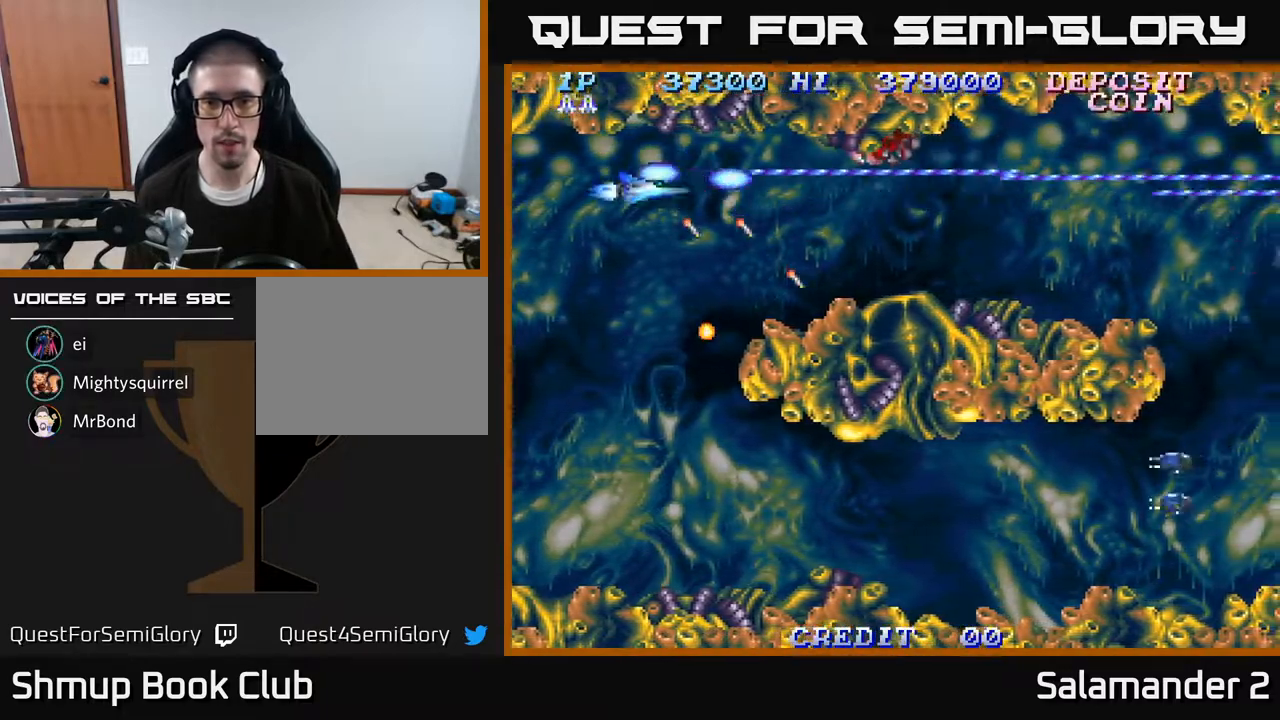
{"buttons": ["A", "DPAD_DOWN"], "right_stick": "center", "events": [[217, "DPAD_DOWN", "up"], [267, "DPAD_LEFT", "down"], [267, "DPAD_UP", "down"], [350, "DPAD_UP", "up"], [400, "DPAD_DOWN", "down"], [400, "DPAD_LEFT", "up"]]}
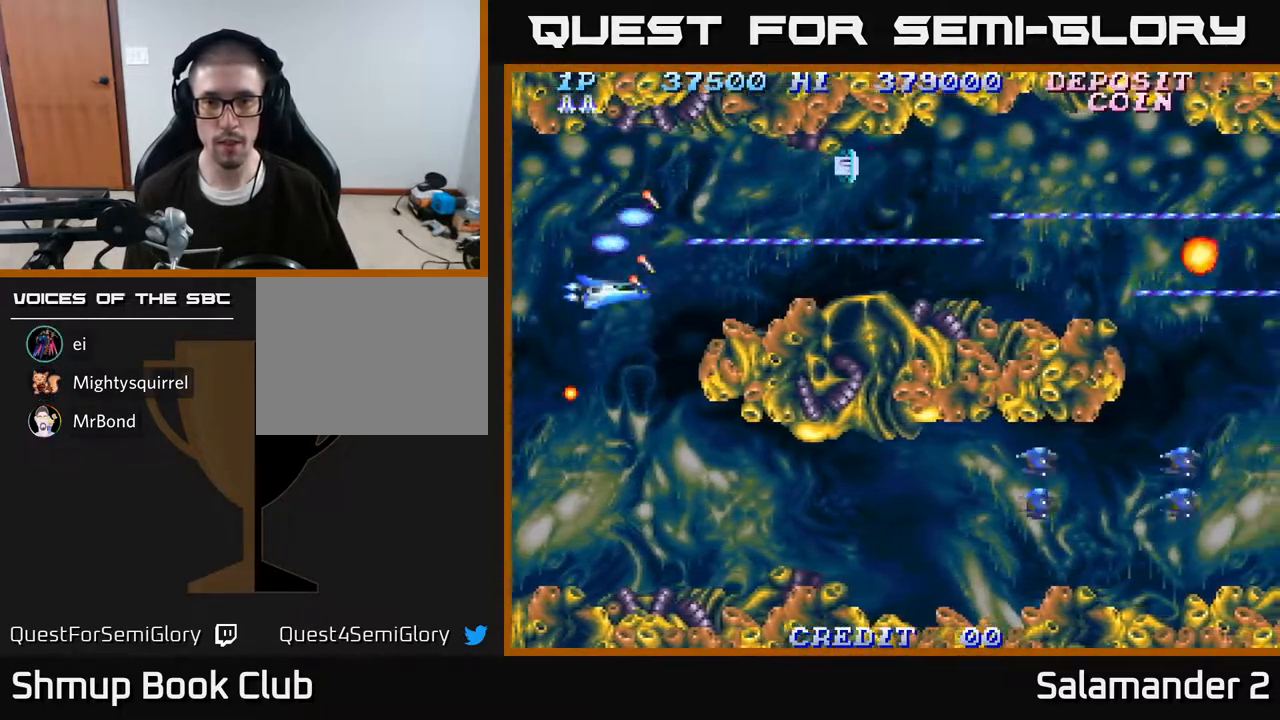
{"buttons": ["A", "DPAD_DOWN", "DPAD_LEFT"], "right_stick": "center", "events": [[450, "DPAD_LEFT", "down"]]}
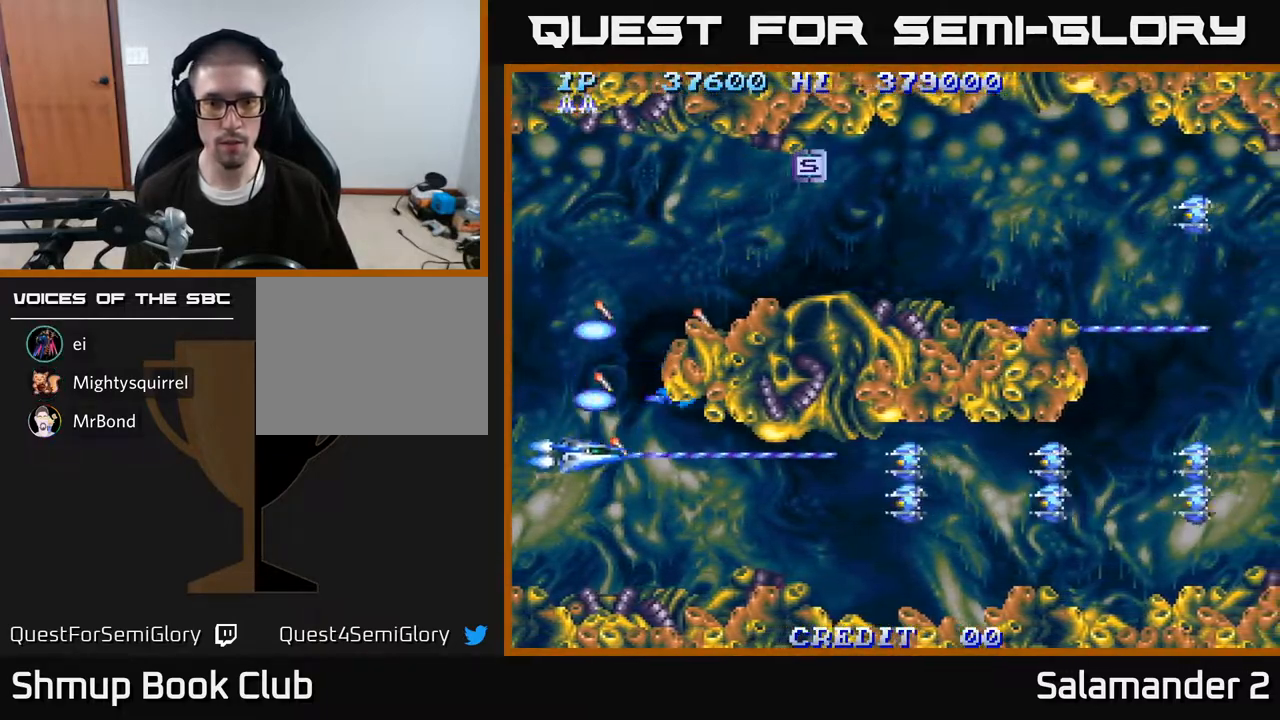
{"buttons": ["A", "DPAD_UP", "DPAD_LEFT"], "right_stick": "center", "events": [[200, "DPAD_DOWN", "up"], [233, "DPAD_UP", "down"], [367, "DPAD_LEFT", "up"], [483, "DPAD_LEFT", "down"]]}
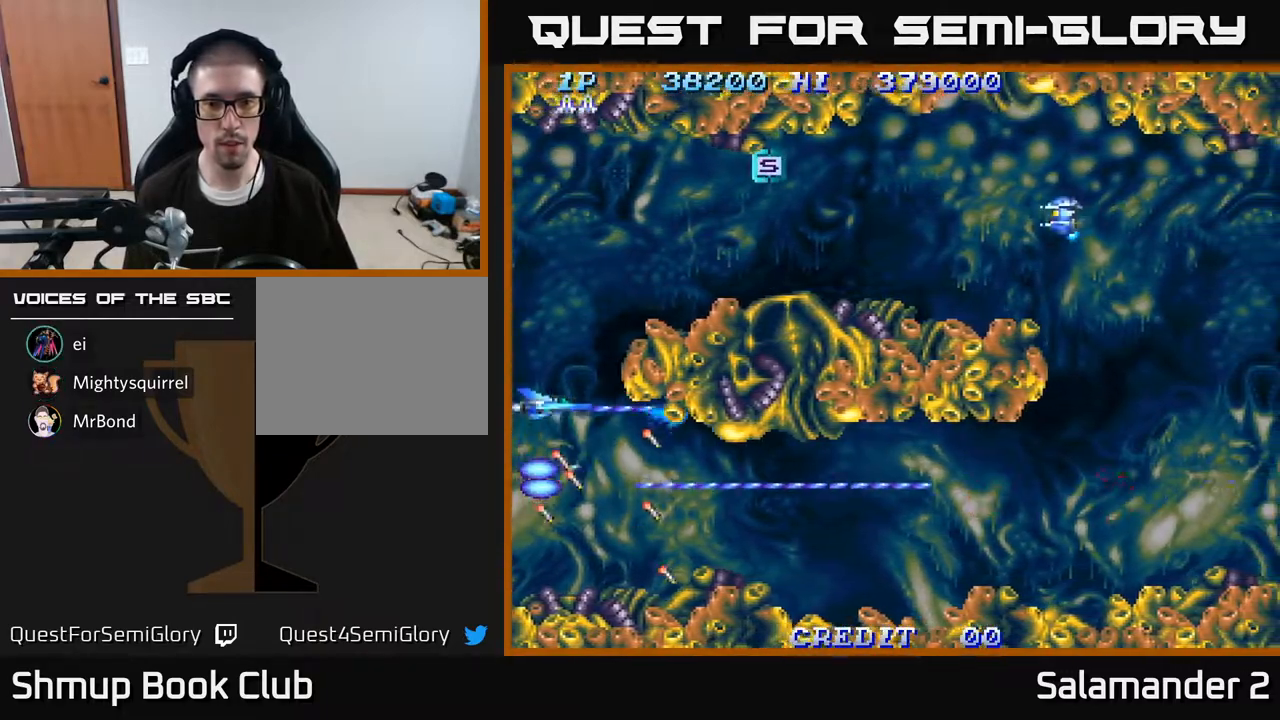
{"buttons": ["A", "DPAD_UP"], "right_stick": "center", "events": [[233, "DPAD_LEFT", "up"], [367, "A", "up"], [433, "A", "down"]]}
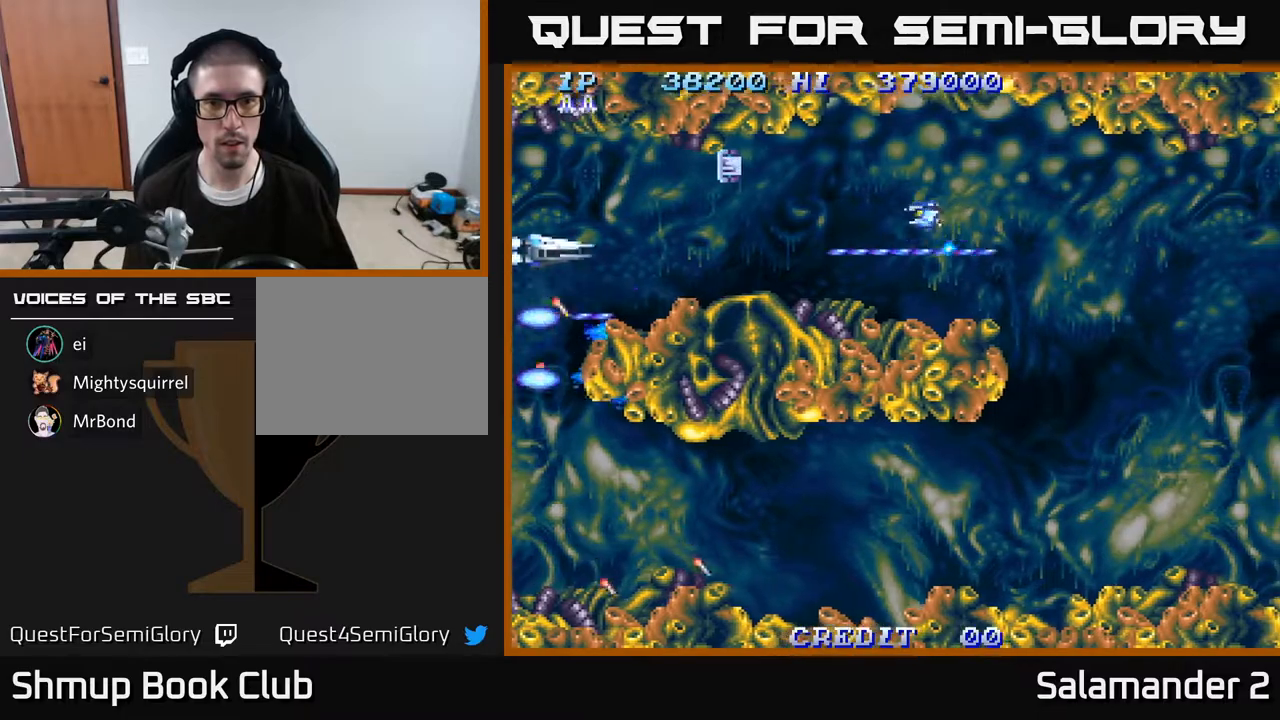
{"buttons": ["A", "DPAD_RIGHT"], "right_stick": "center", "events": [[83, "DPAD_RIGHT", "down"], [283, "DPAD_UP", "up"]]}
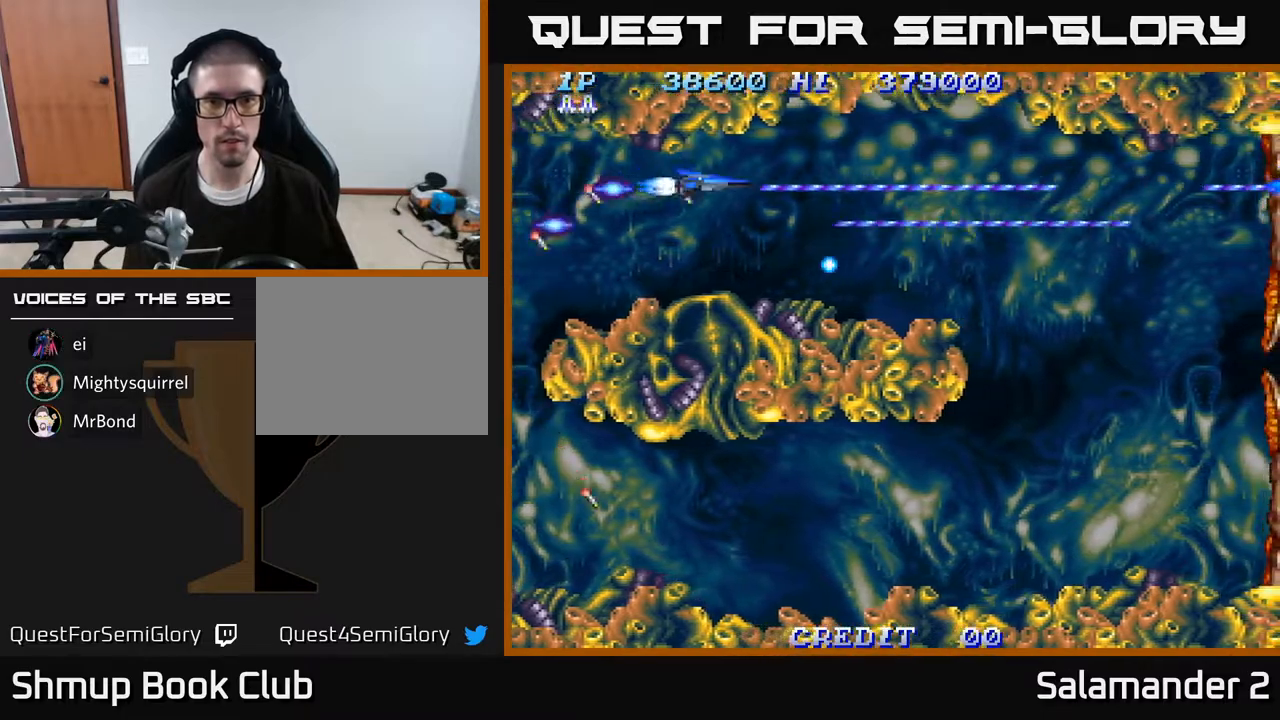
{"buttons": ["A", "DPAD_DOWN", "DPAD_RIGHT"], "right_stick": "center", "events": [[367, "DPAD_DOWN", "down"]]}
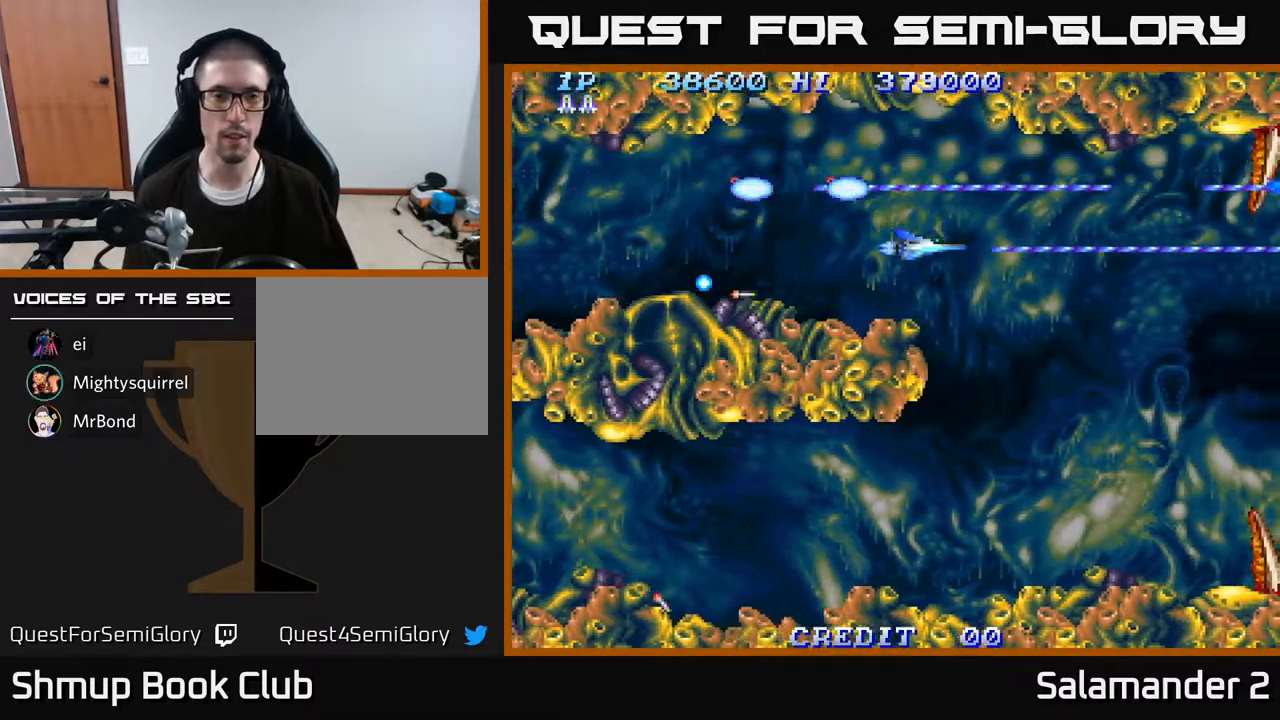
{"buttons": ["A", "DPAD_DOWN"], "right_stick": "center", "events": [[33, "DPAD_DOWN", "up"], [217, "DPAD_DOWN", "down"], [317, "DPAD_RIGHT", "up"]]}
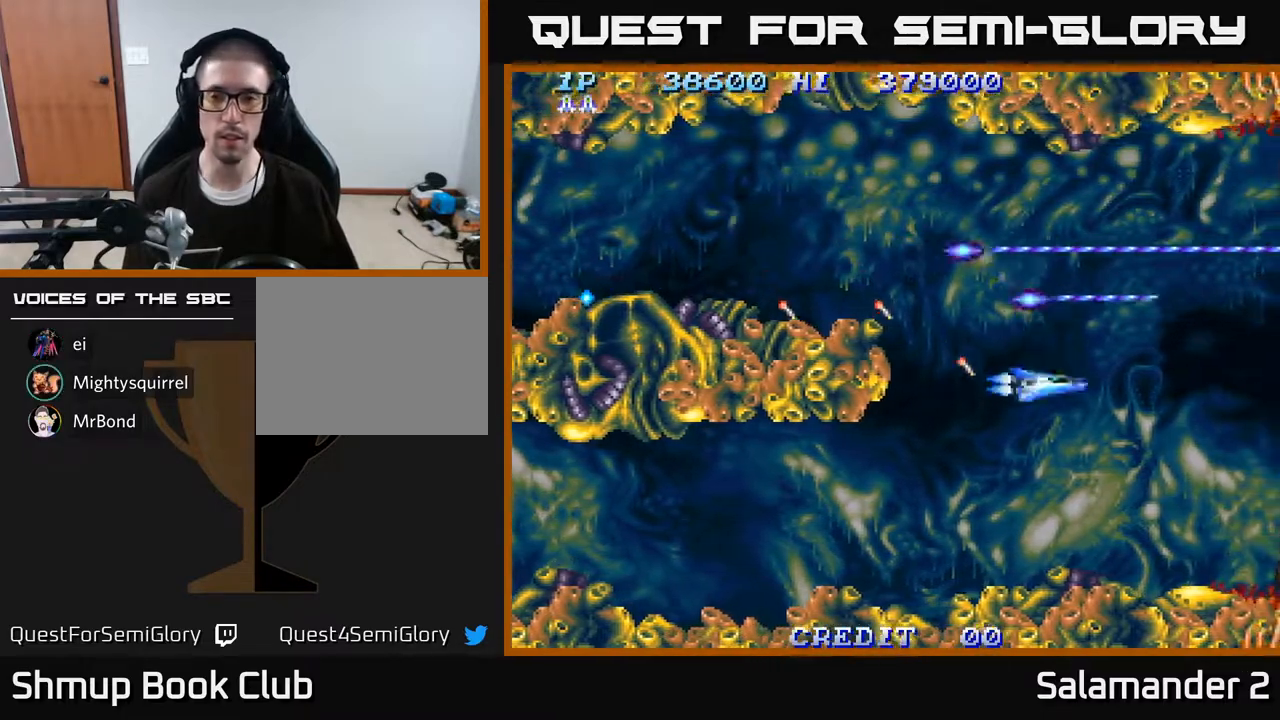
{"buttons": ["A", "DPAD_UP"], "right_stick": "center", "events": [[217, "DPAD_DOWN", "up"], [233, "DPAD_LEFT", "down"], [283, "DPAD_UP", "down"], [350, "DPAD_LEFT", "up"]]}
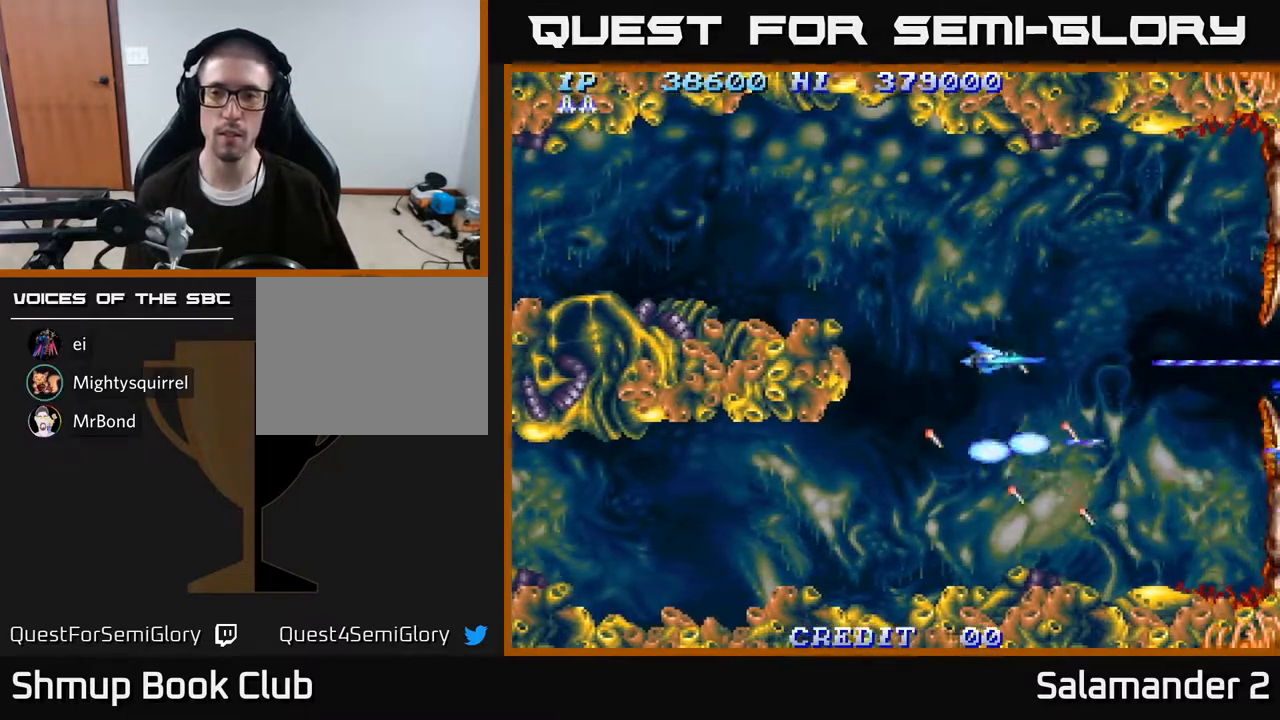
{"buttons": ["A", "DPAD_DOWN"], "right_stick": "center", "events": [[333, "DPAD_LEFT", "down"], [400, "DPAD_UP", "up"], [467, "DPAD_DOWN", "down"], [500, "DPAD_LEFT", "up"]]}
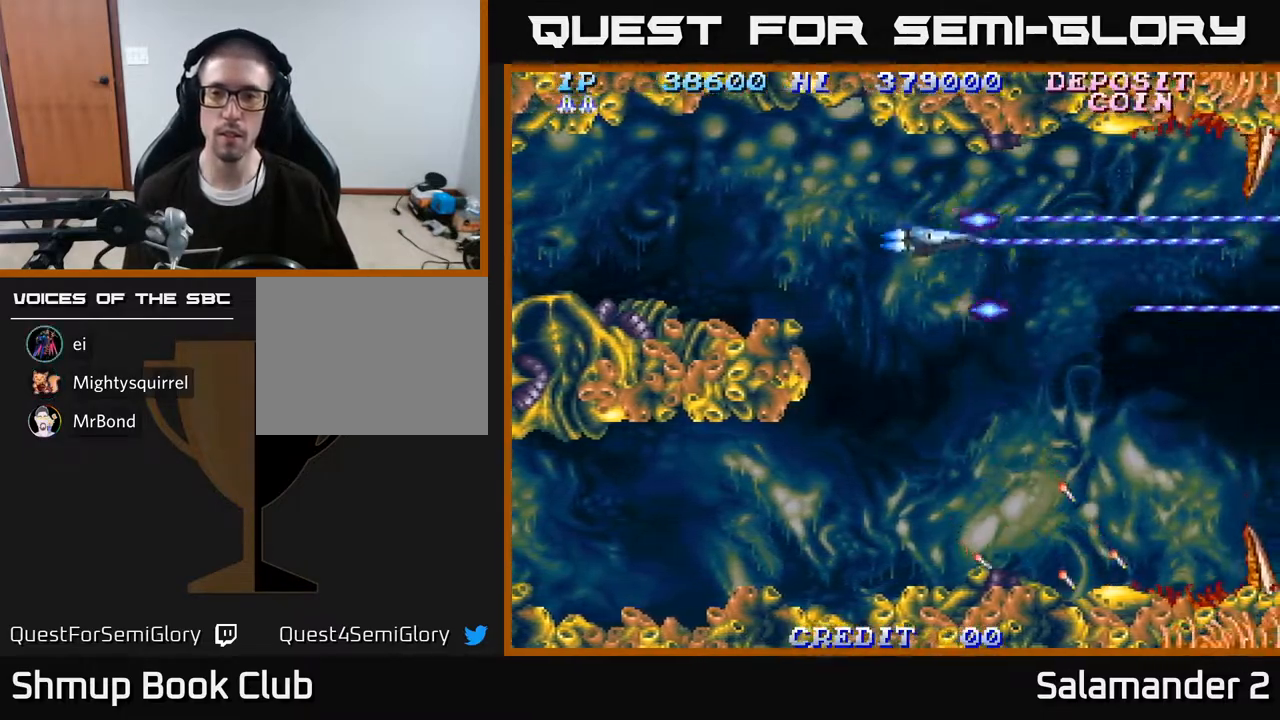
{"buttons": ["A"], "right_stick": "center", "events": [[450, "DPAD_DOWN", "up"]]}
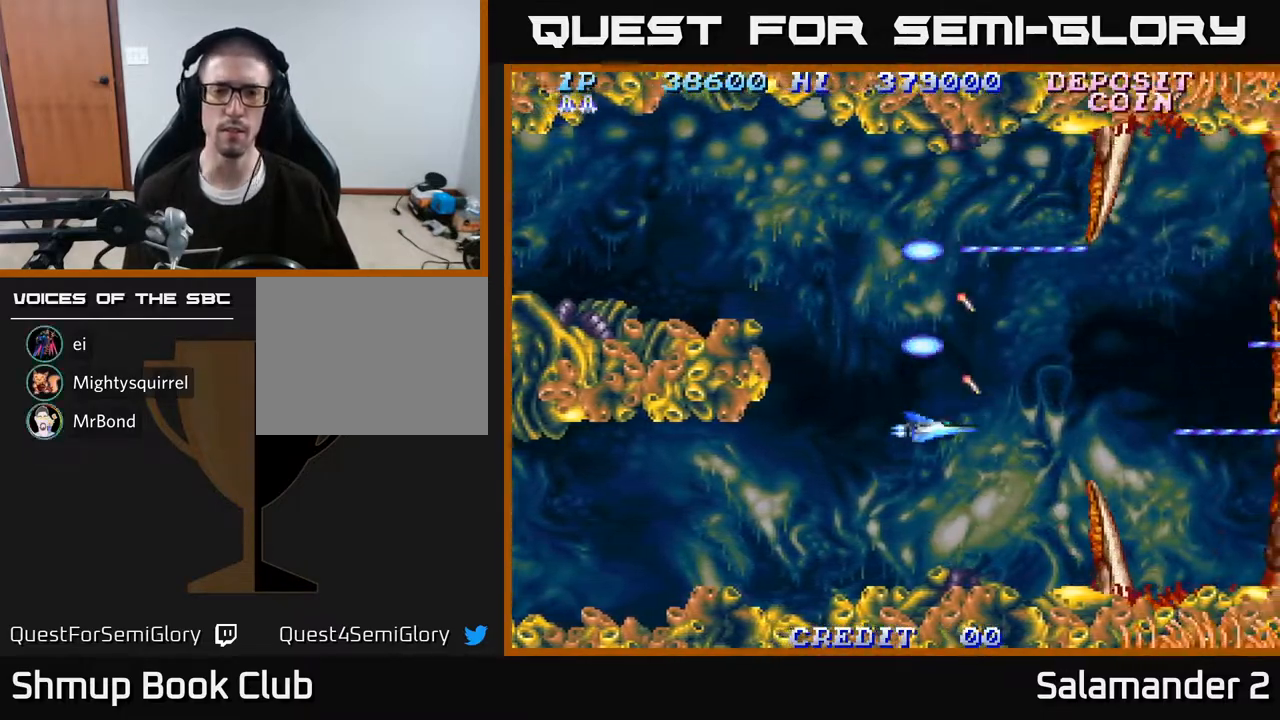
{"buttons": ["A", "DPAD_LEFT"], "right_stick": "center", "events": [[483, "DPAD_LEFT", "down"]]}
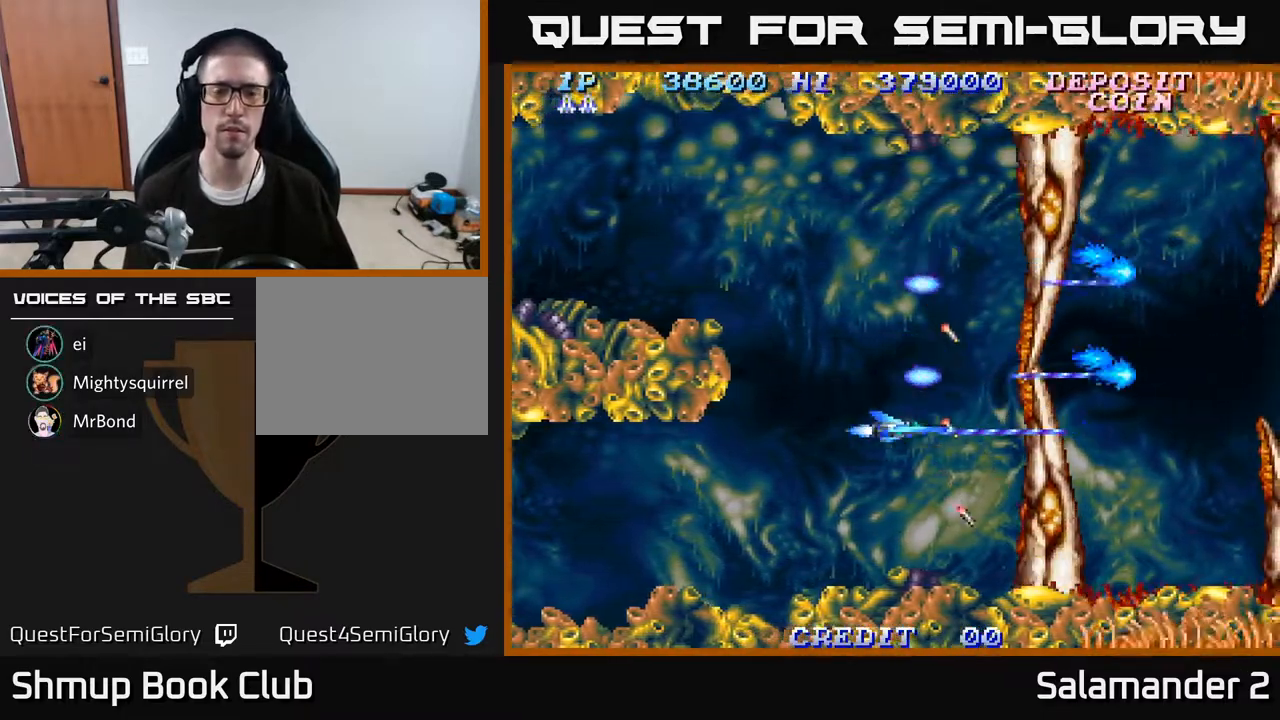
{"buttons": ["A", "DPAD_UP"], "right_stick": "center", "events": [[117, "DPAD_DOWN", "down"], [200, "DPAD_LEFT", "up"], [267, "DPAD_LEFT", "down"], [283, "DPAD_DOWN", "up"], [350, "DPAD_UP", "down"], [367, "DPAD_LEFT", "up"]]}
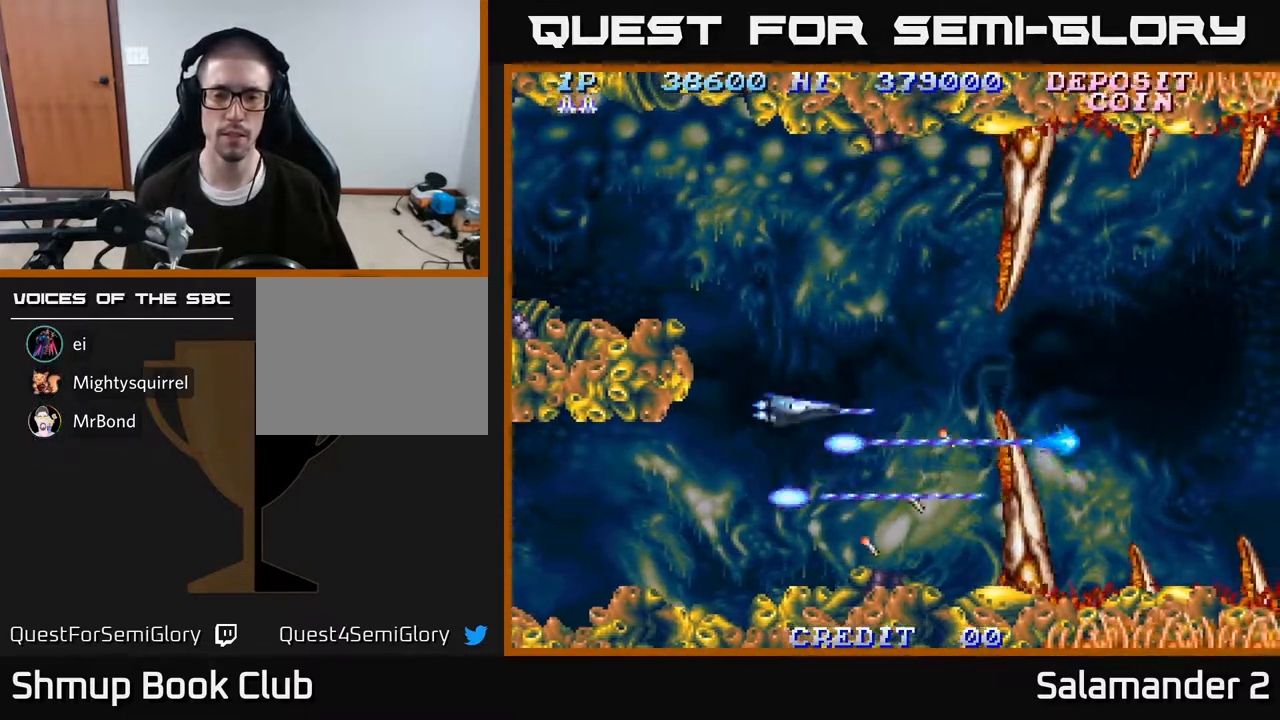
{"buttons": ["A", "DPAD_LEFT"], "right_stick": "center", "events": [[433, "DPAD_UP", "up"], [450, "DPAD_LEFT", "down"]]}